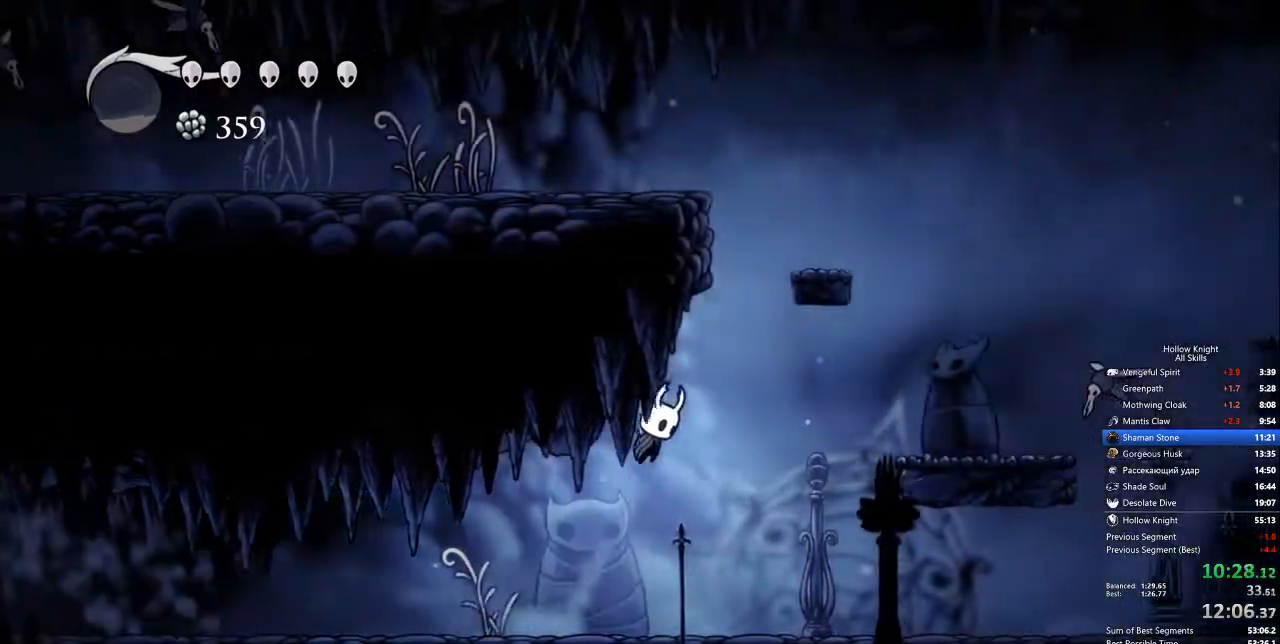
Gameplay with keyboard; each line is a JSON object with the keys held at the frame after it. "events" lists presses ("down") and releases ("up") of "cdash", "dash", "dnail", "down", "heal", "inv", "jump", "left", "nail", "right", "spell" and "up" between this image and that frame as [ms after this image, input, new state], when the widget could be followed in between. No other keys are recorded. Mouse input is not recorded. Key names are as the overlay labels them; some are game actions (e.g. jump) rather than physical keys.
{"keys": ["right"], "events": [[50, "dash", "down"], [234, "dash", "up"], [234, "jump", "up"]]}
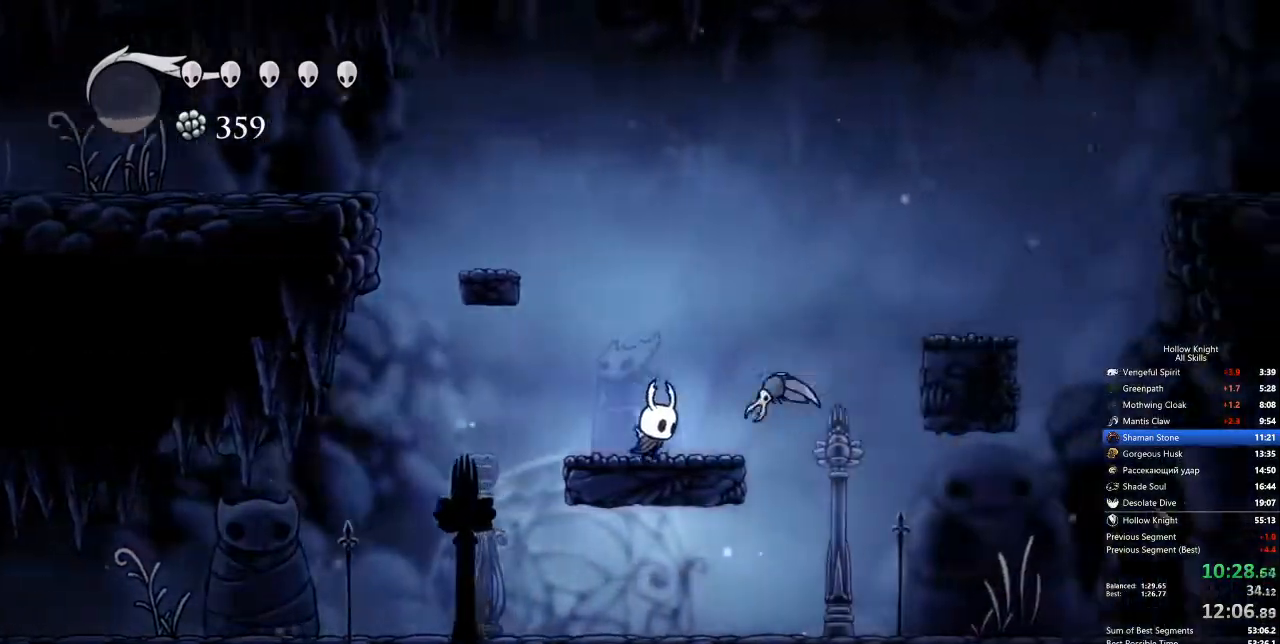
{"keys": [], "events": [[67, "down", "down"], [67, "jump", "down"], [167, "nail", "down"], [201, "down", "up"], [251, "dash", "down"], [301, "jump", "up"], [351, "nail", "up"], [384, "dash", "up"], [384, "right", "up"]]}
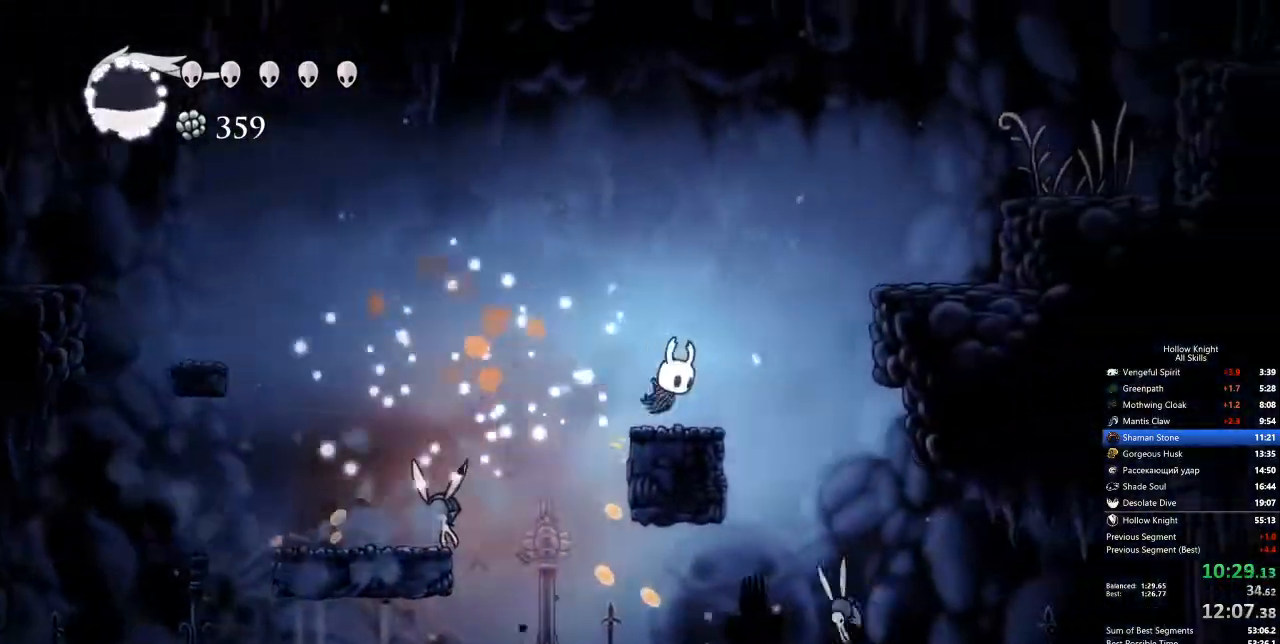
{"keys": ["jump", "right"], "events": [[218, "jump", "down"], [268, "right", "down"]]}
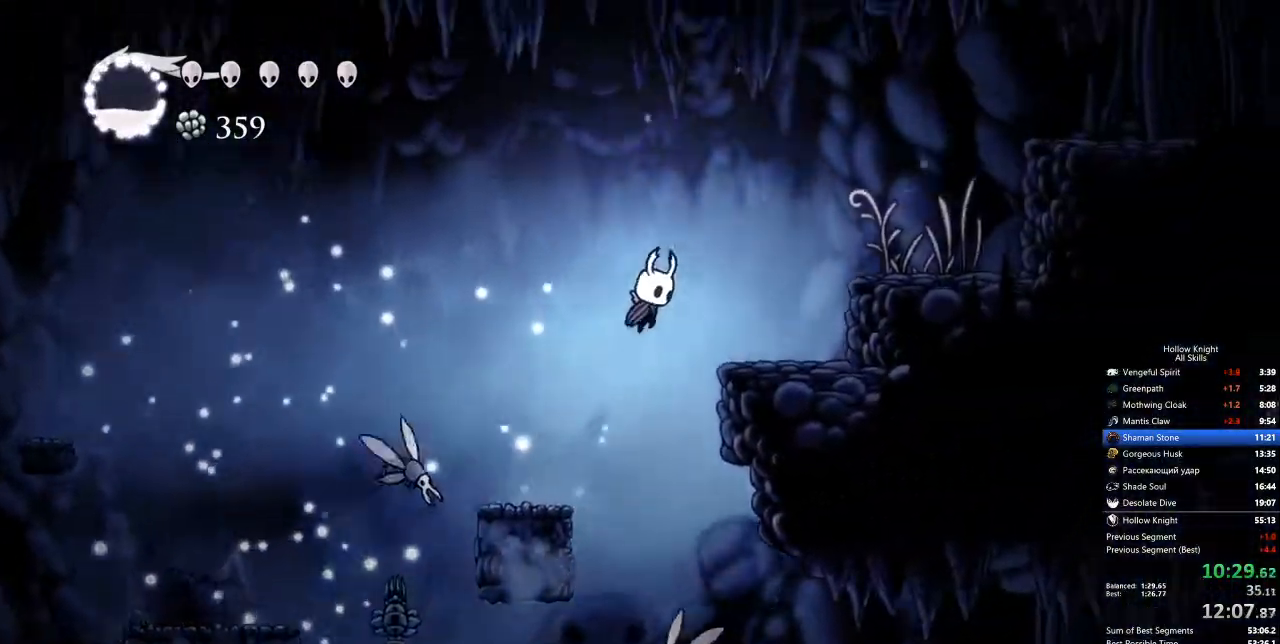
{"keys": ["right"], "events": [[250, "dash", "down"], [284, "jump", "up"], [334, "dash", "up"]]}
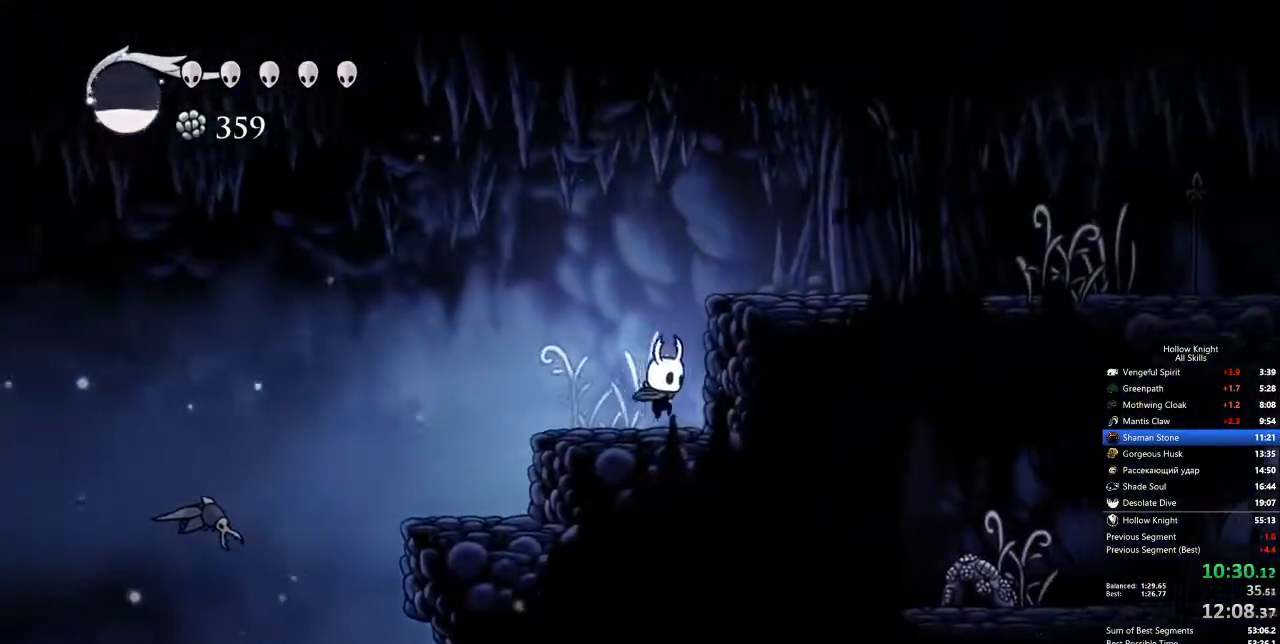
{"keys": ["dash", "right"], "events": [[167, "jump", "down"], [401, "dash", "down"], [451, "jump", "up"]]}
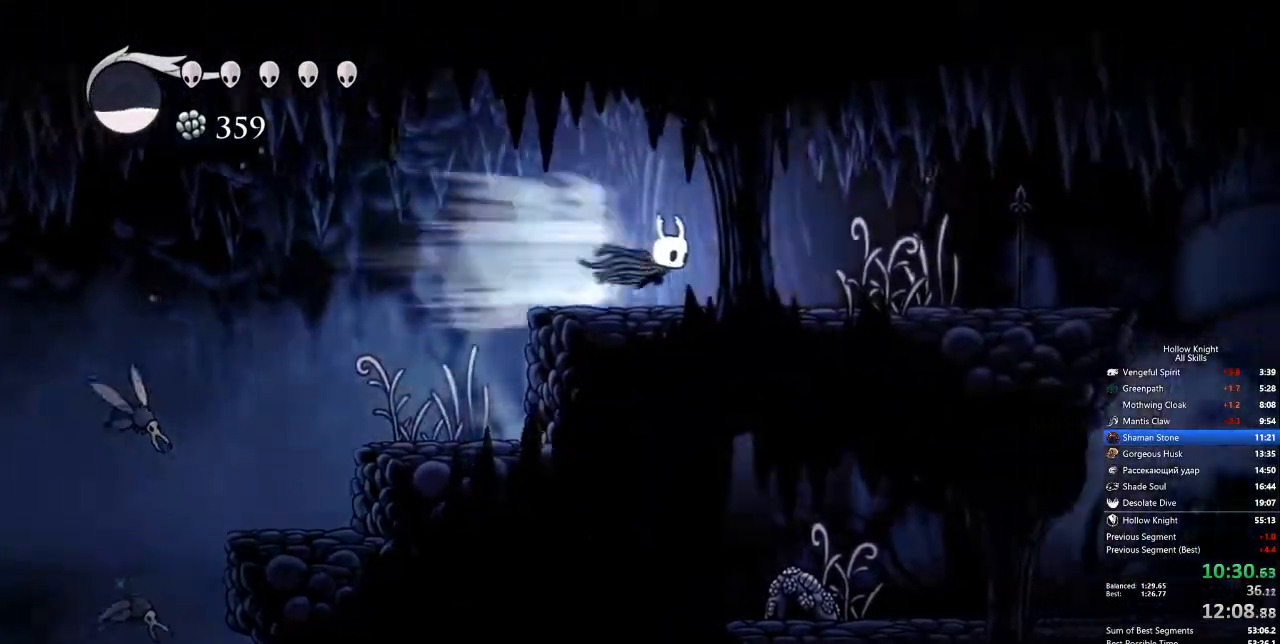
{"keys": ["right"], "events": [[50, "dash", "up"]]}
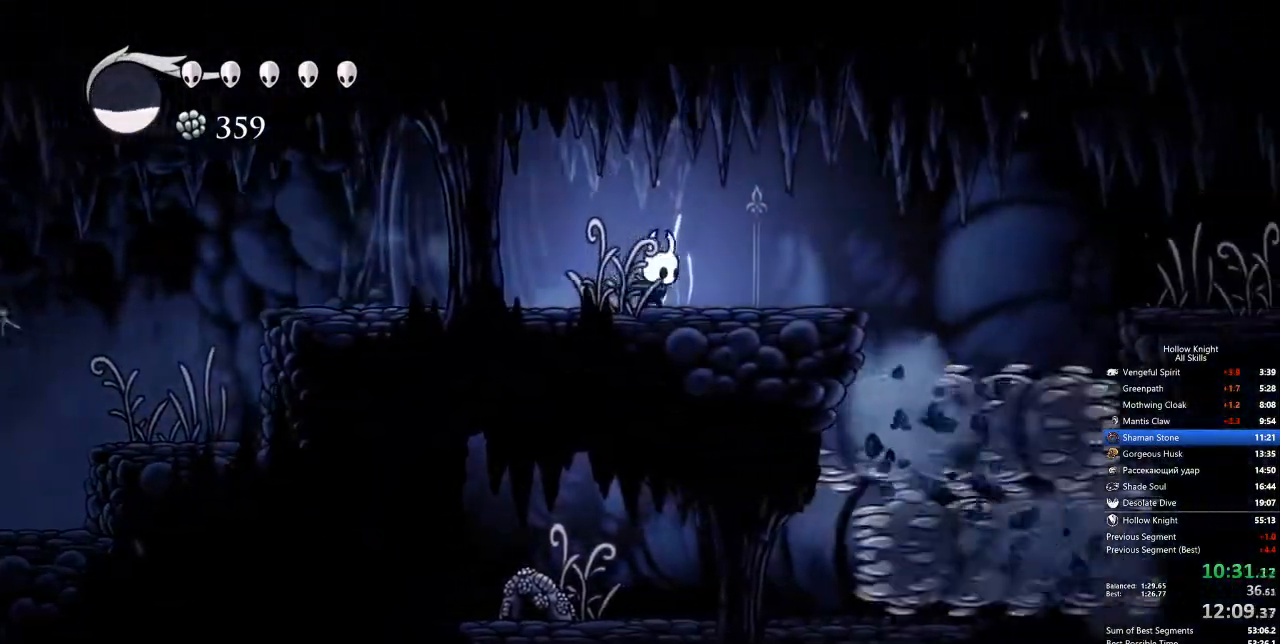
{"keys": ["down", "nail", "right"], "events": [[67, "dash", "down"], [217, "dash", "up"], [401, "down", "down"], [434, "nail", "down"]]}
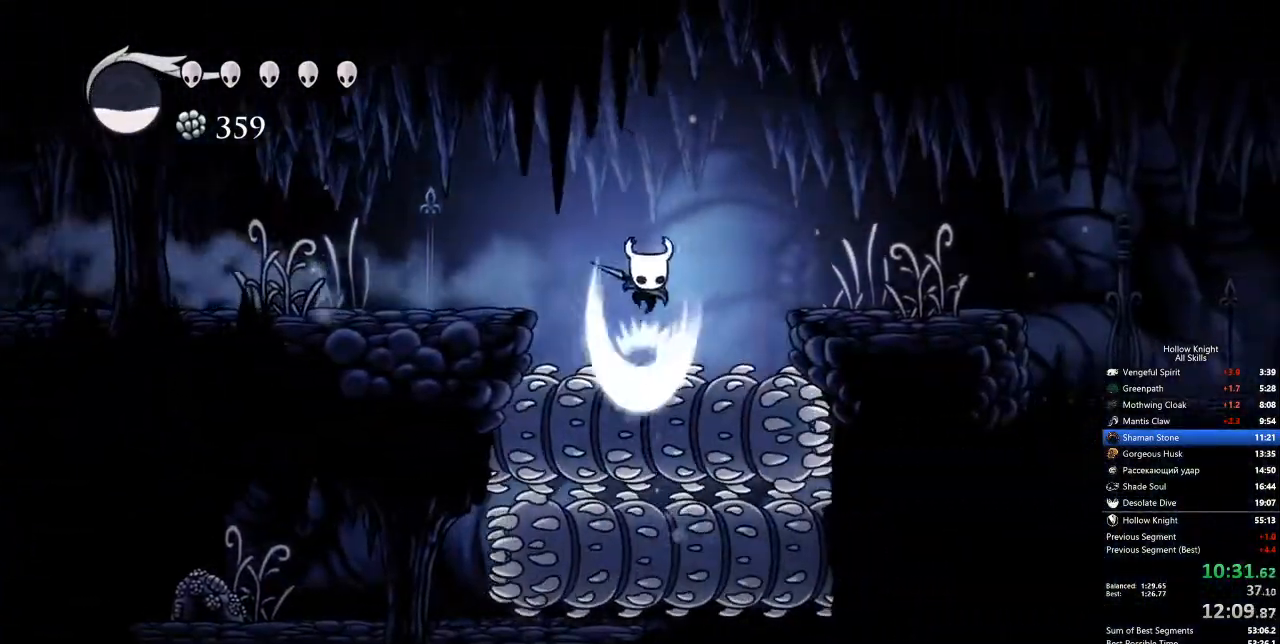
{"keys": ["right"], "events": [[34, "down", "up"], [34, "nail", "up"], [268, "dash", "down"], [351, "dash", "up"]]}
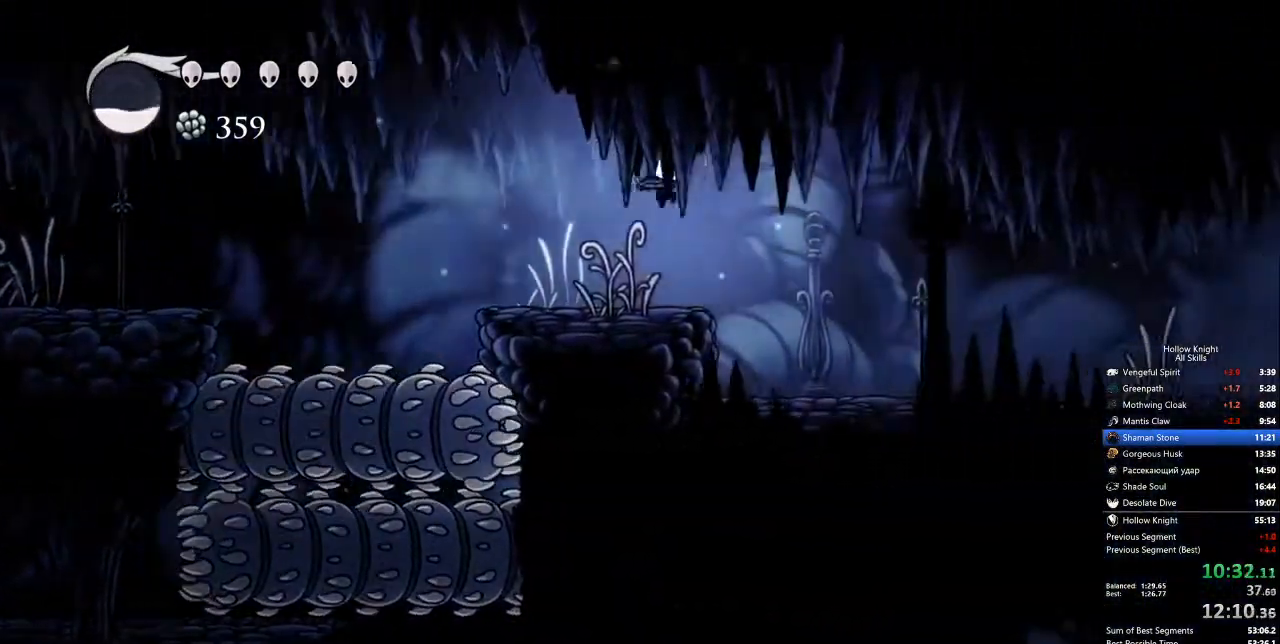
{"keys": ["dash", "right"], "events": [[468, "dash", "down"]]}
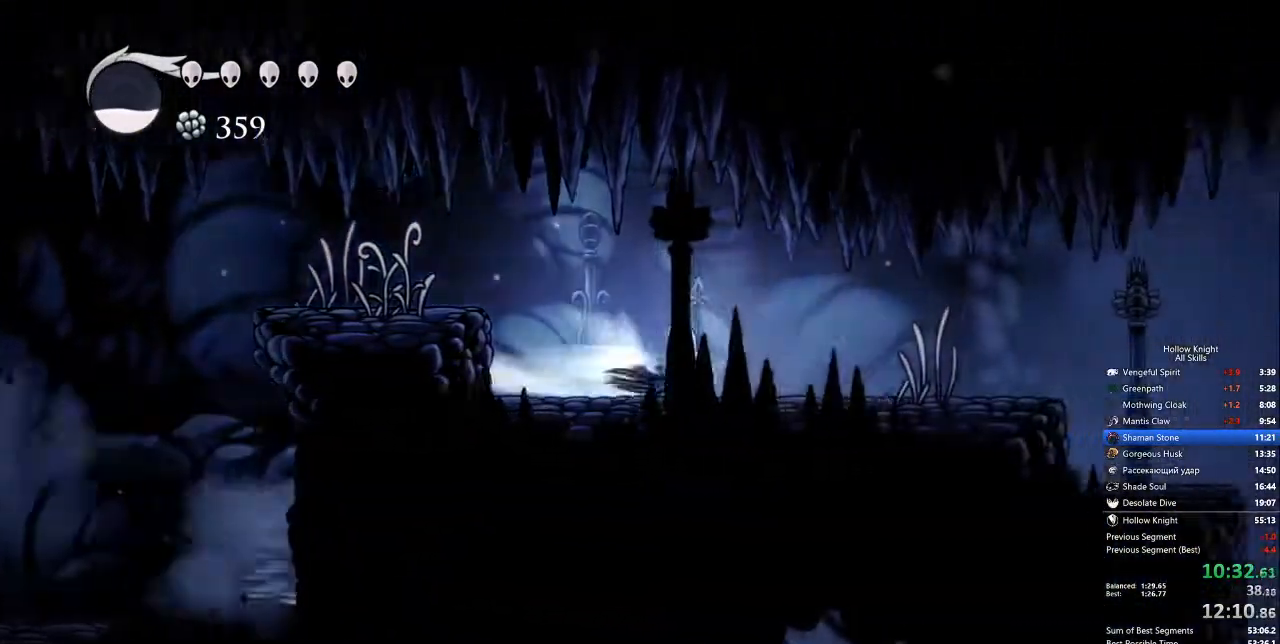
{"keys": ["right"], "events": [[50, "dash", "up"]]}
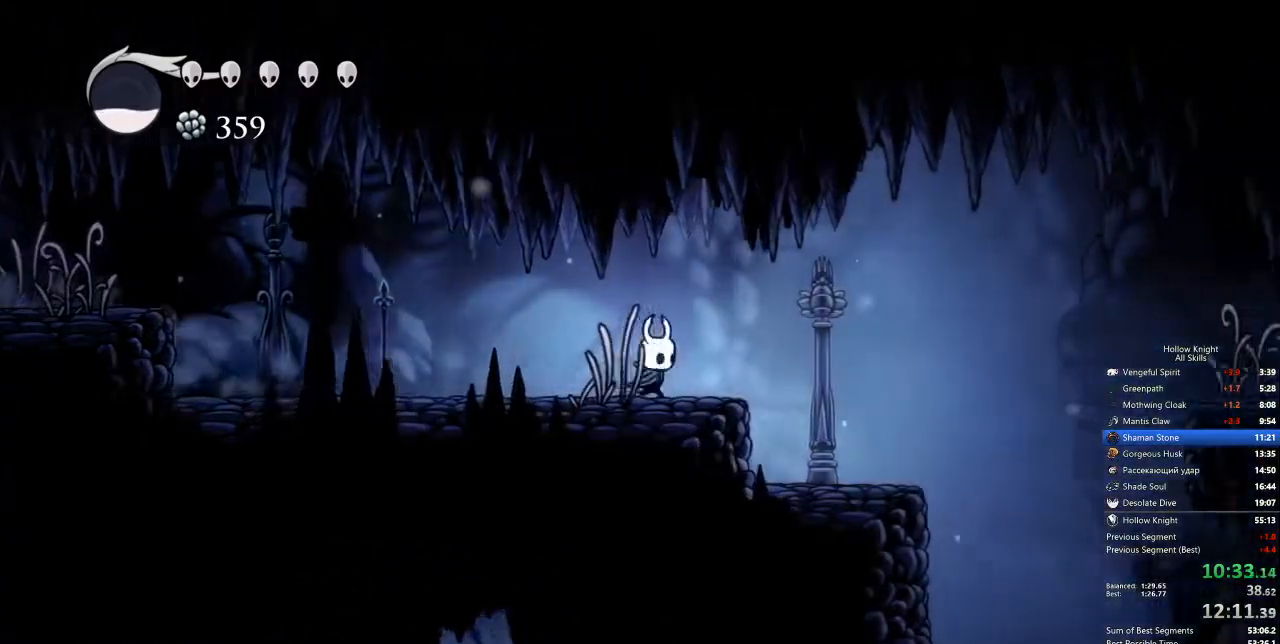
{"keys": ["right"], "events": [[67, "dash", "down"], [167, "dash", "up"]]}
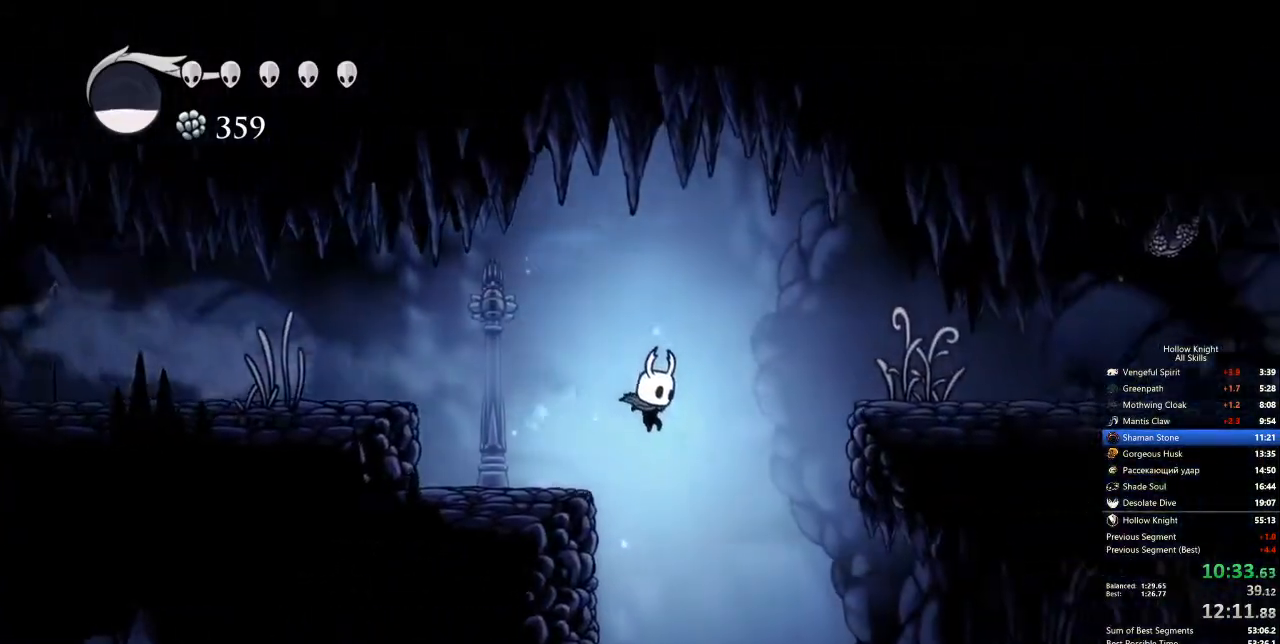
{"keys": ["right"], "events": [[317, "dash", "down"], [401, "dash", "up"]]}
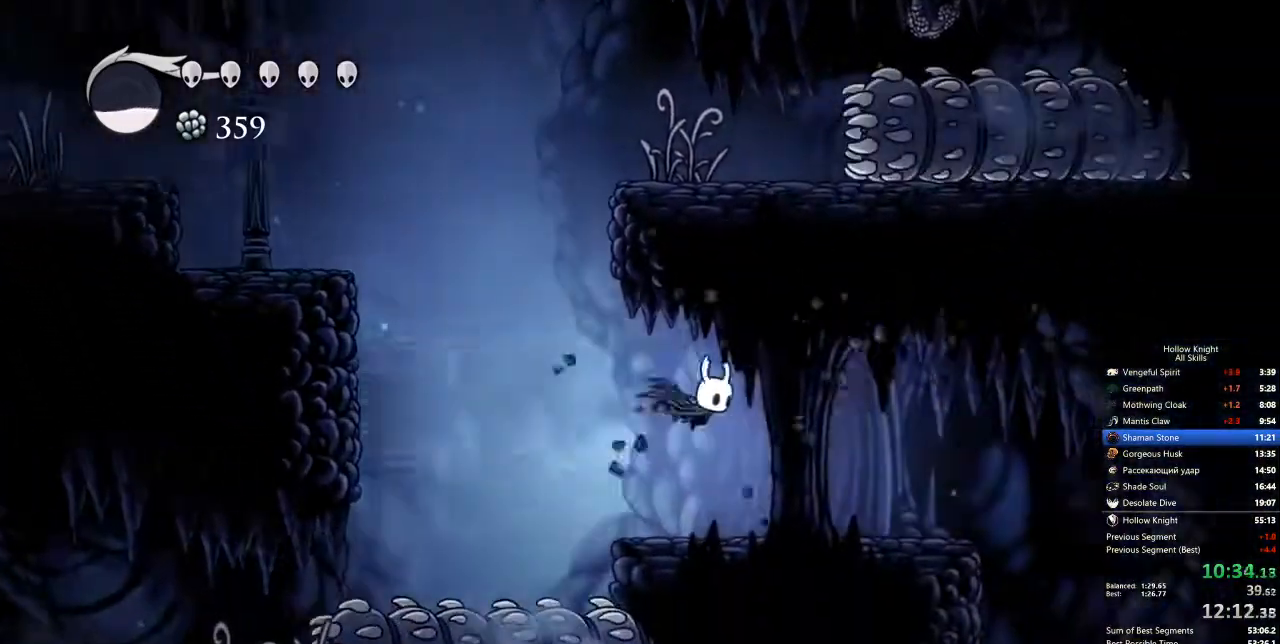
{"keys": ["dash", "right"], "events": [[468, "dash", "down"]]}
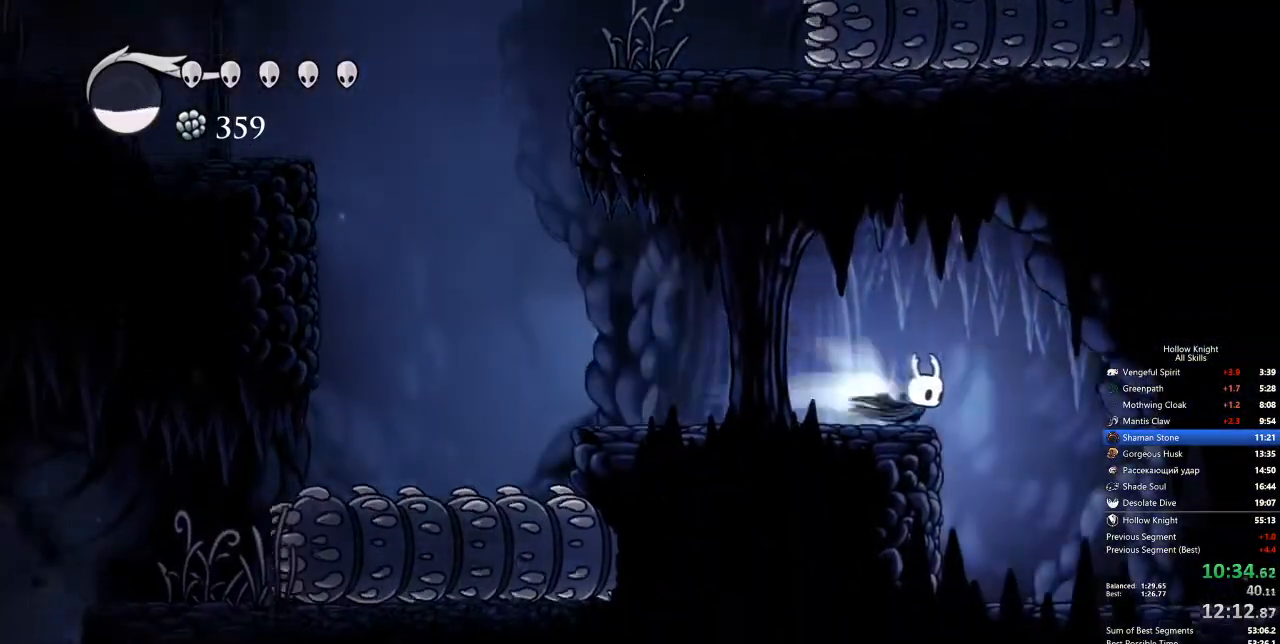
{"keys": ["right"], "events": [[100, "dash", "up"]]}
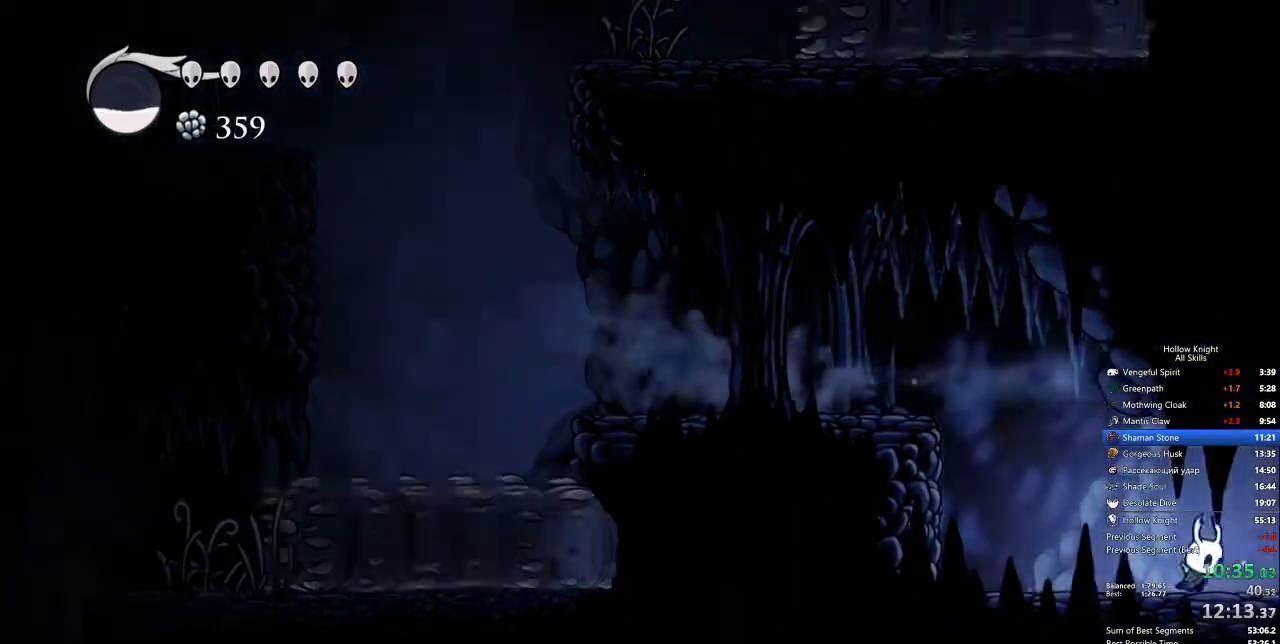
{"keys": ["right"], "events": [[84, "dash", "down"], [184, "dash", "up"]]}
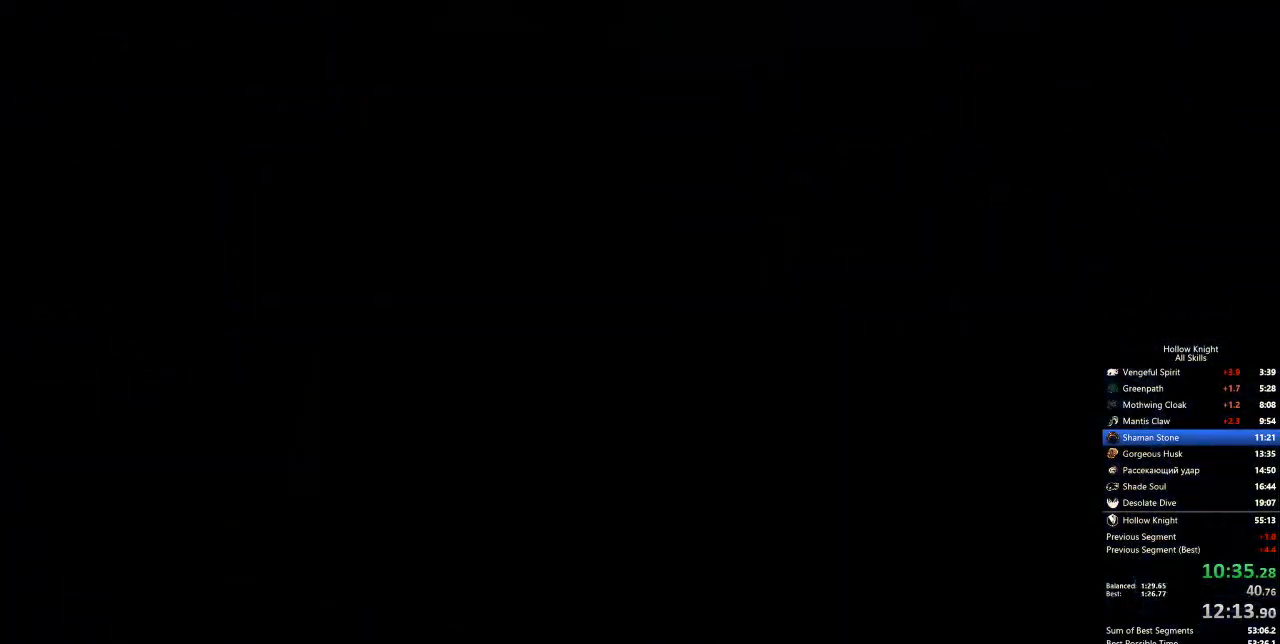
{"keys": ["right"], "events": []}
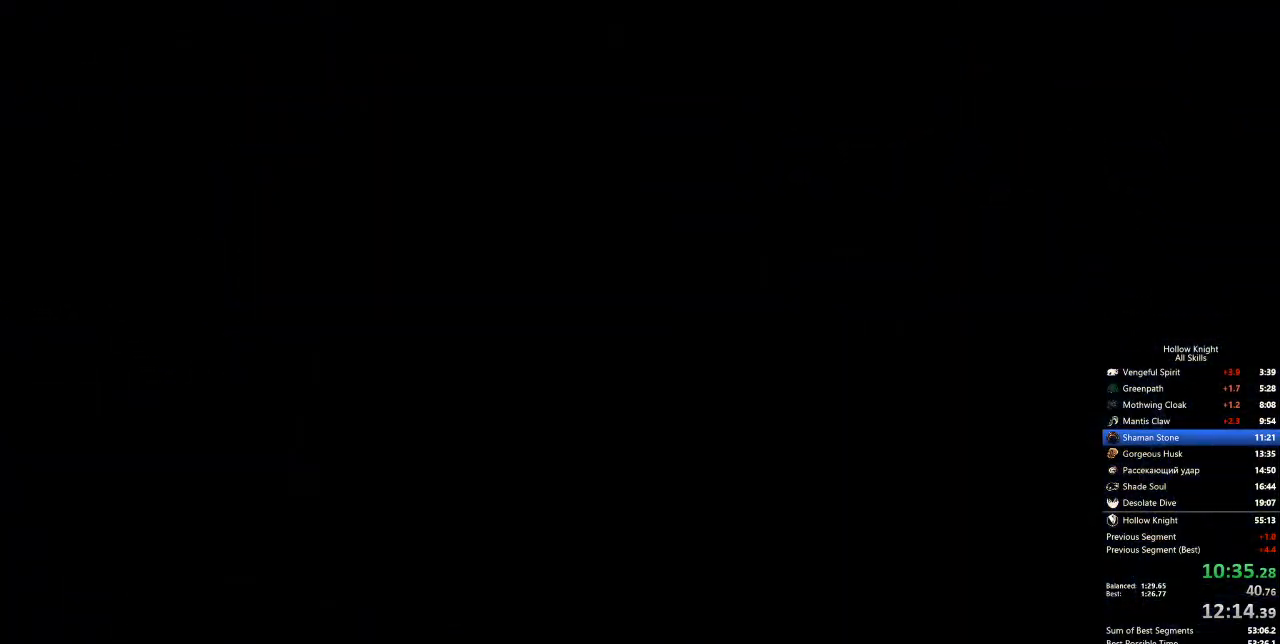
{"keys": ["right"], "events": []}
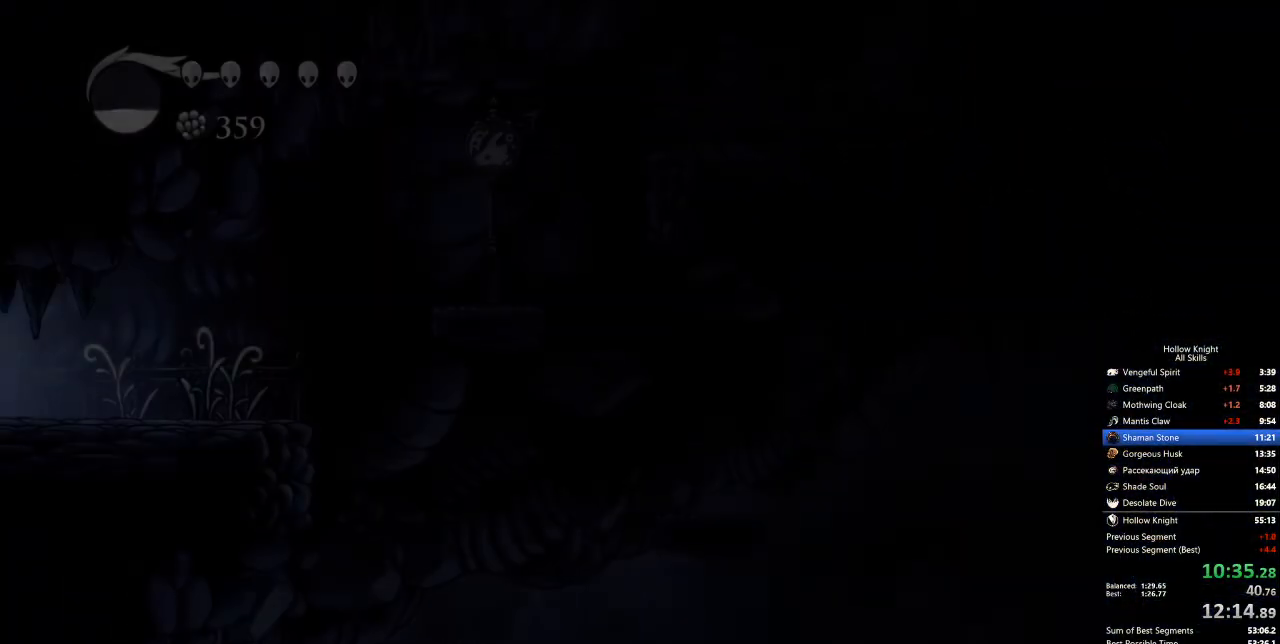
{"keys": ["right"], "events": []}
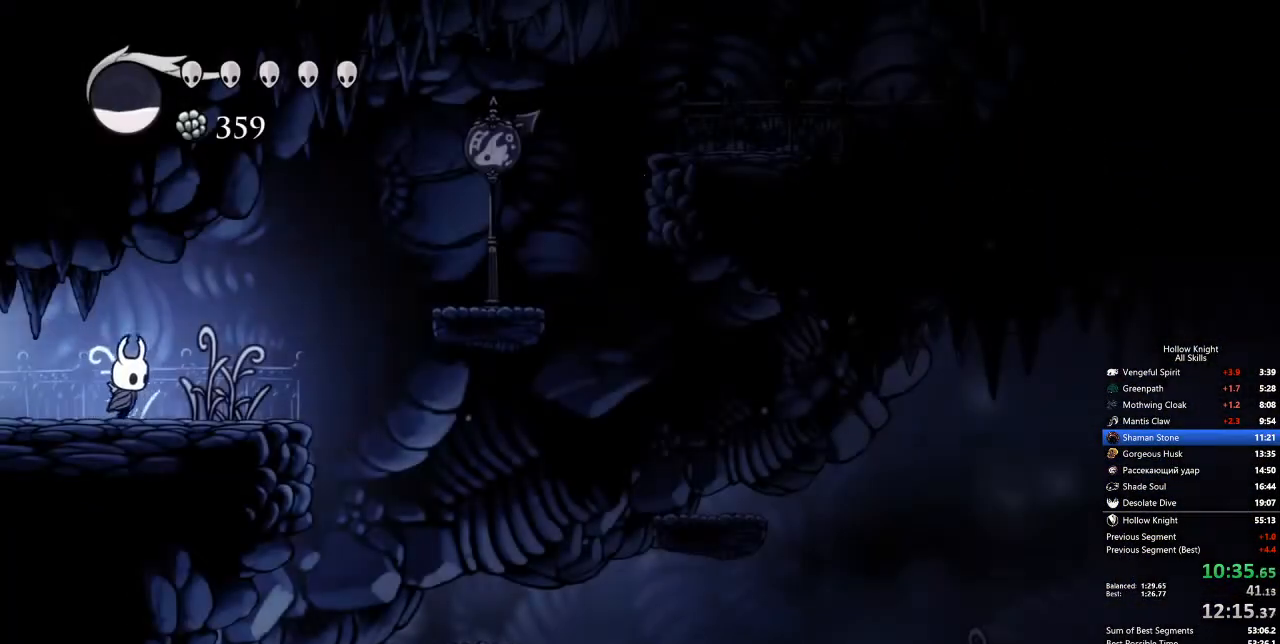
{"keys": ["right"], "events": [[167, "dash", "down"], [251, "dash", "up"]]}
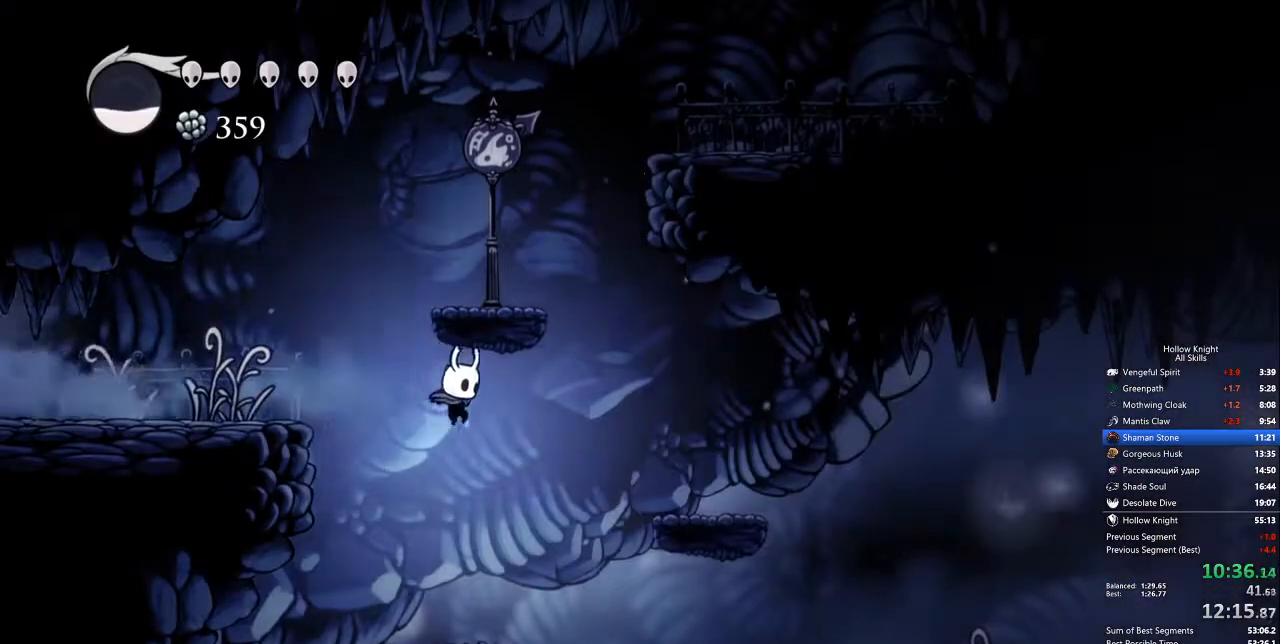
{"keys": [], "events": [[401, "left", "down"], [401, "right", "up"], [451, "left", "up"]]}
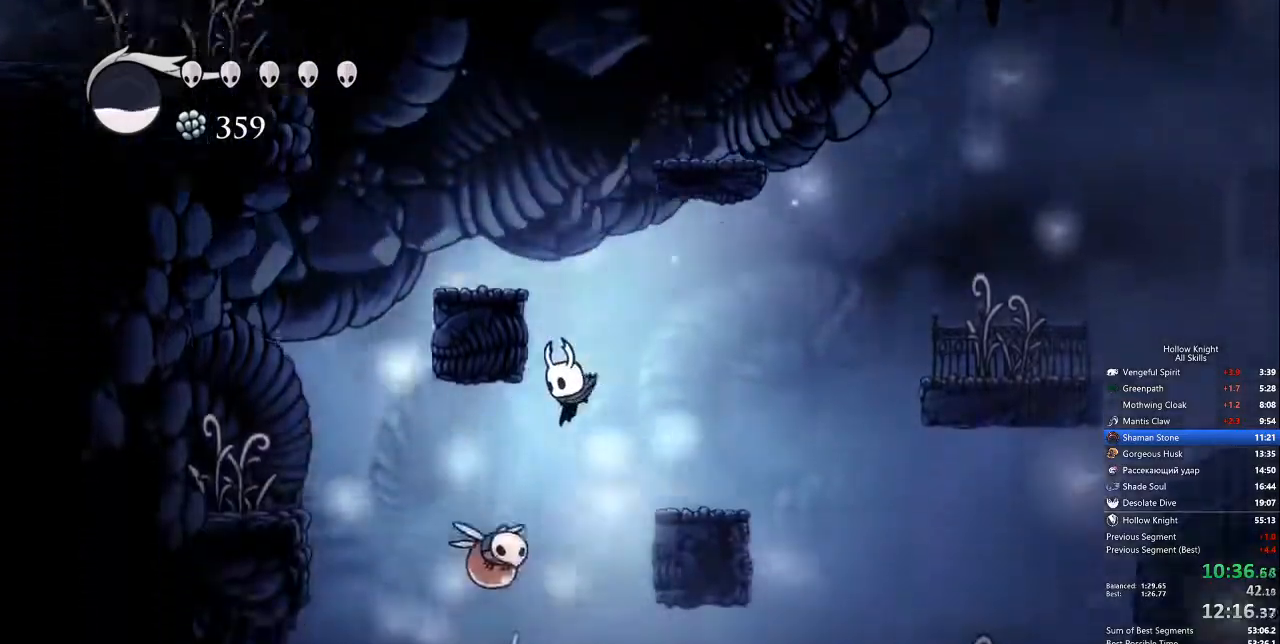
{"keys": [], "events": [[184, "nail", "down"], [284, "nail", "up"]]}
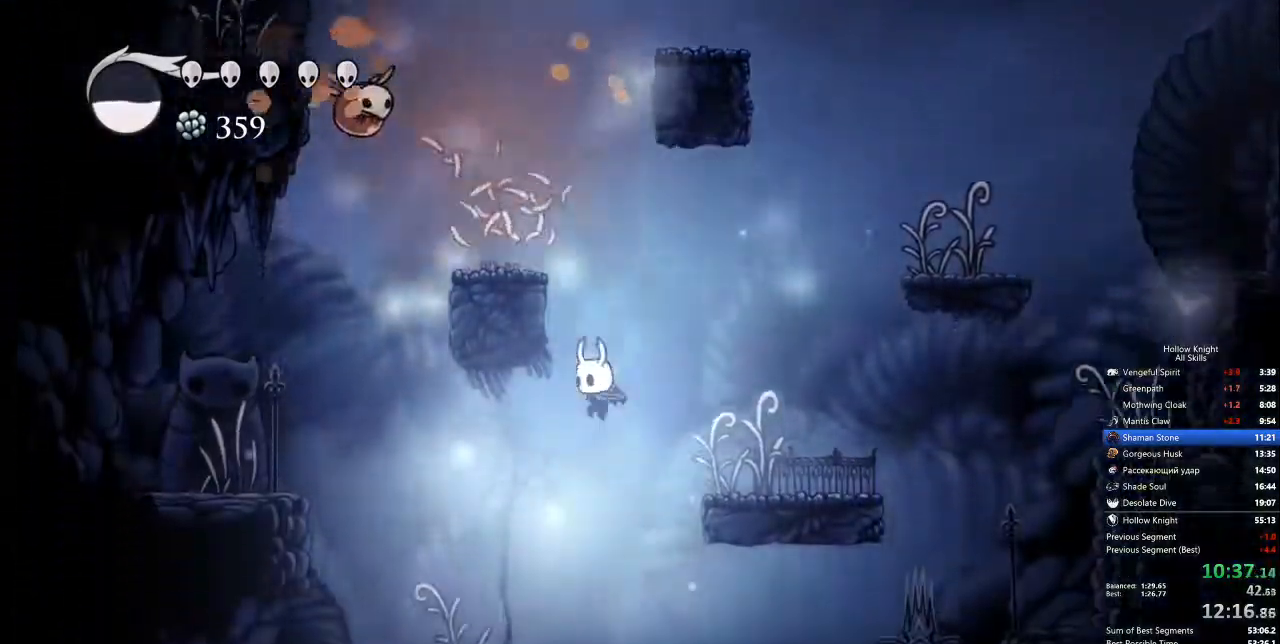
{"keys": ["right"], "events": [[17, "right", "down"]]}
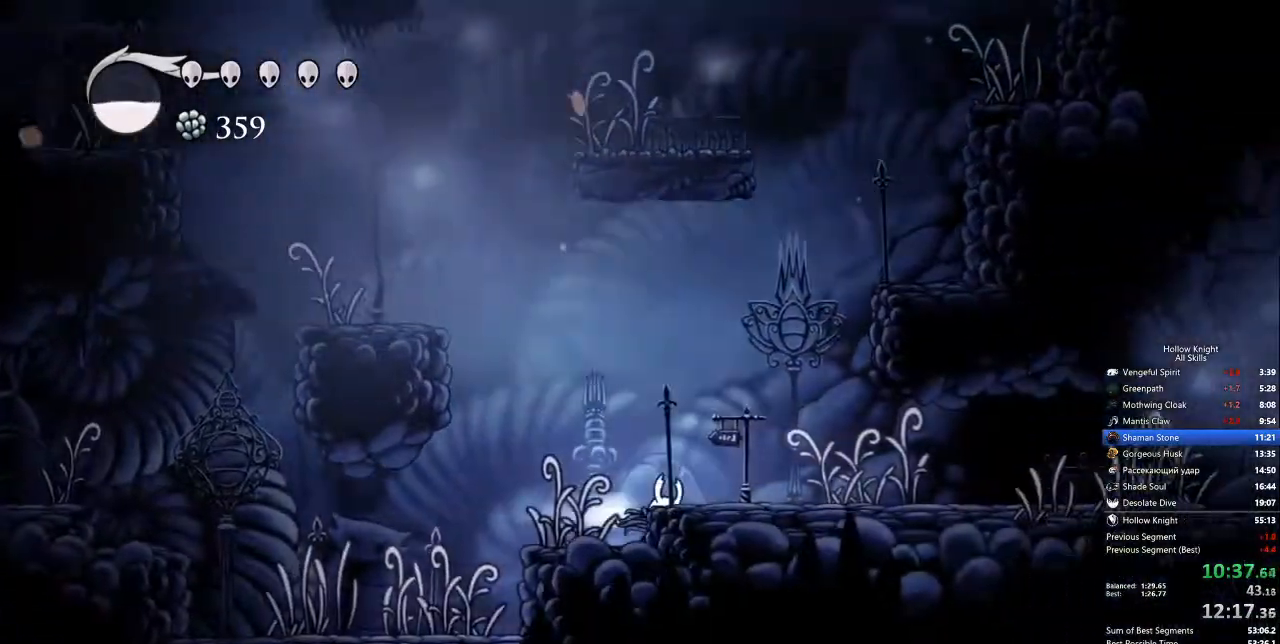
{"keys": ["jump", "right"], "events": [[33, "dash", "down"], [116, "dash", "up"], [501, "jump", "down"]]}
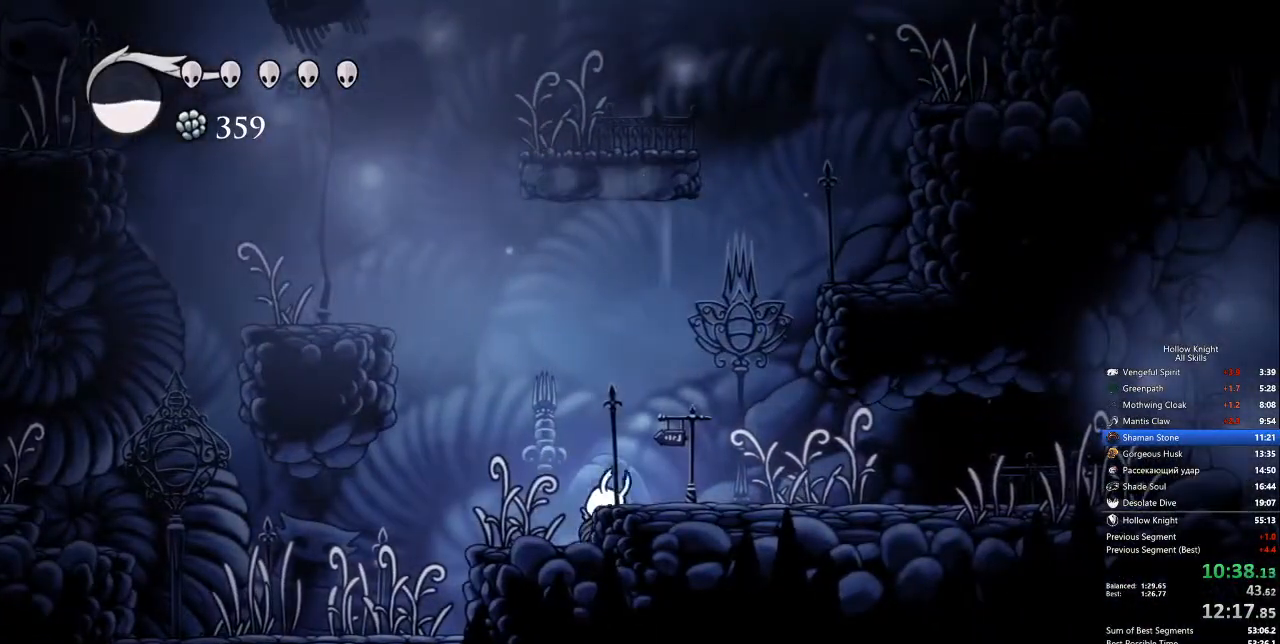
{"keys": ["right"], "events": [[100, "dash", "down"], [183, "jump", "up"], [233, "dash", "up"]]}
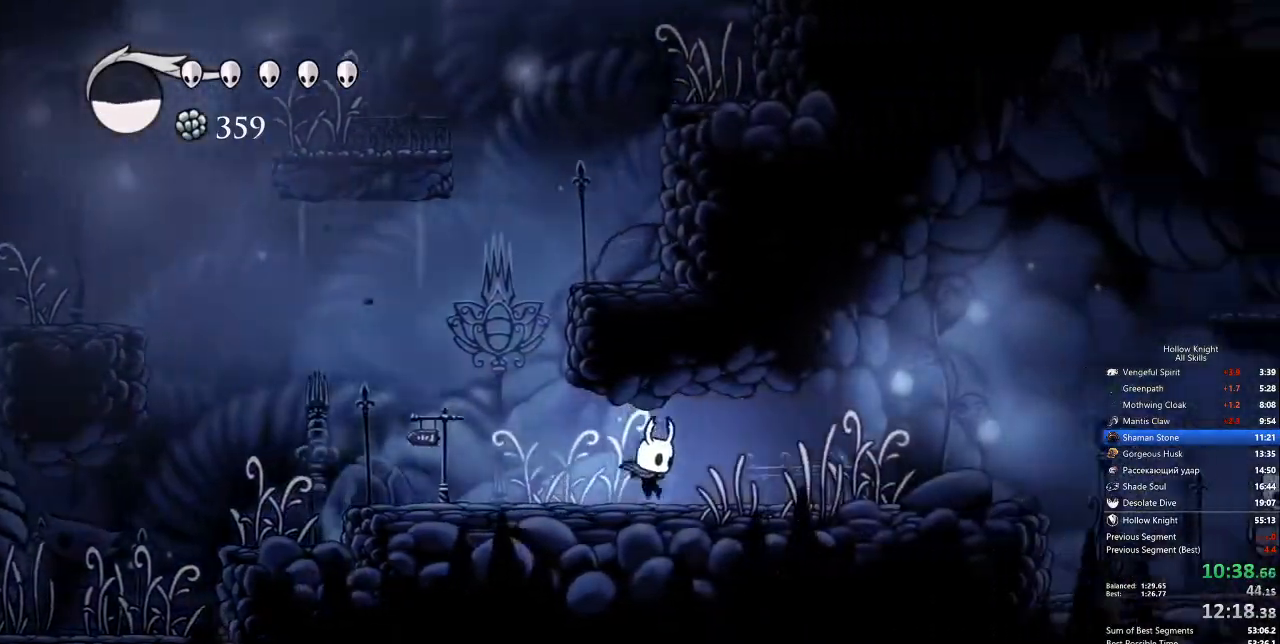
{"keys": ["right"], "events": [[250, "dash", "down"], [351, "dash", "up"]]}
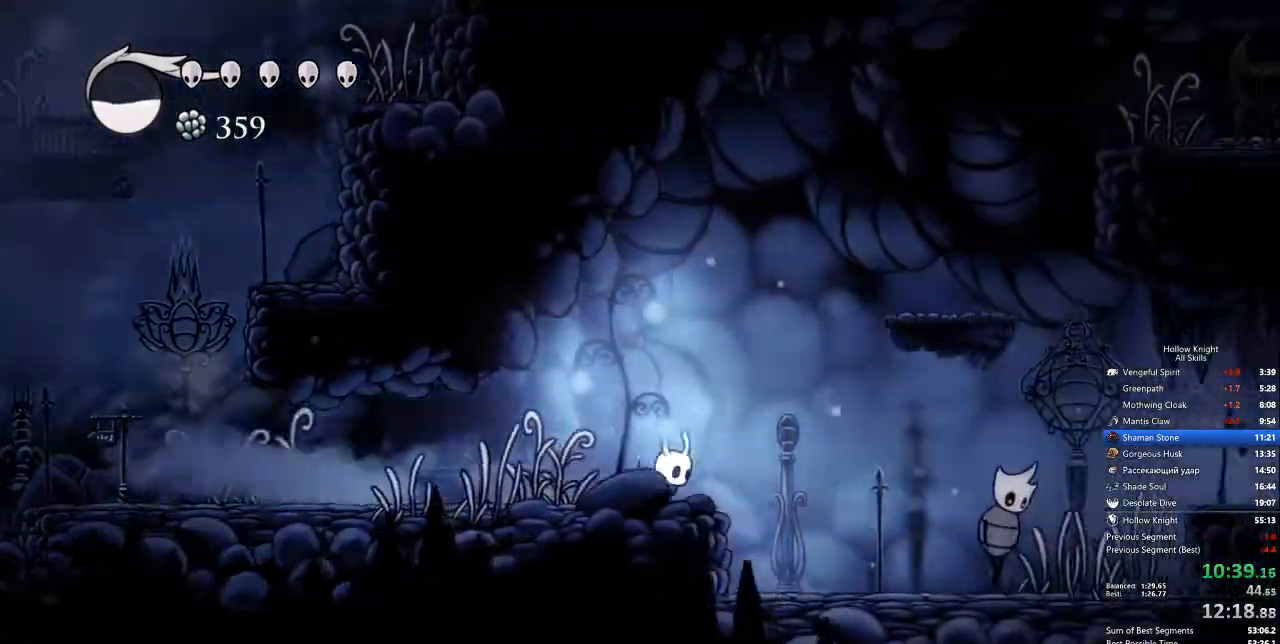
{"keys": ["right"], "events": []}
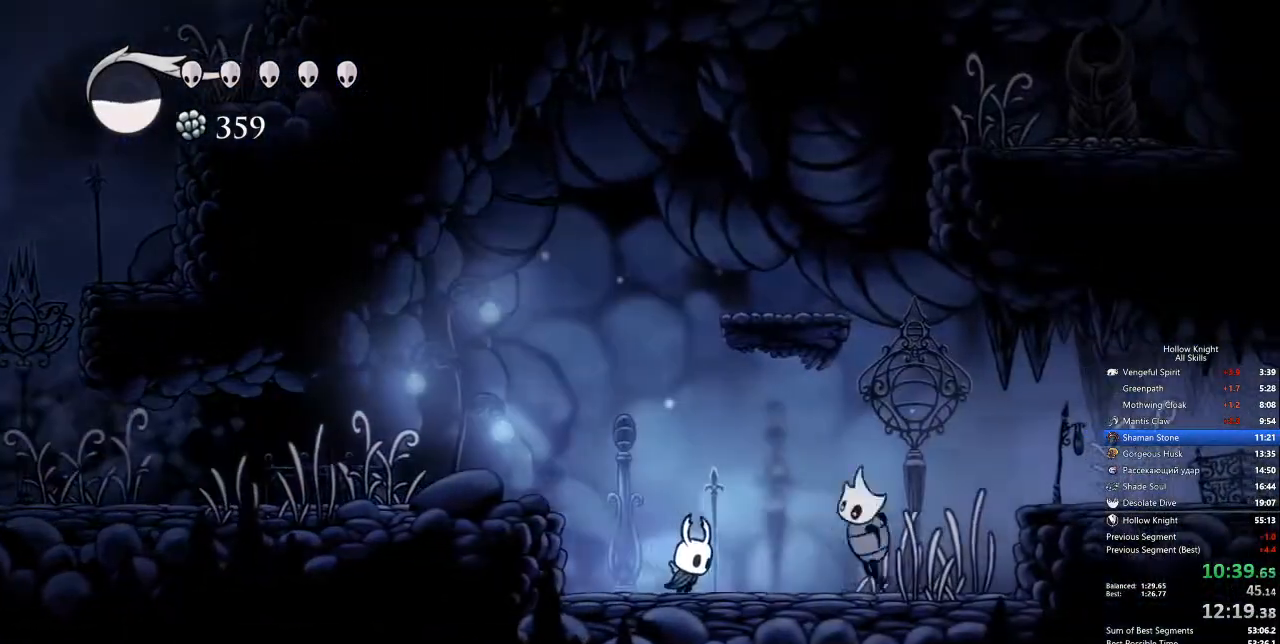
{"keys": ["nail", "right", "up"], "events": [[67, "nail", "down"], [217, "nail", "up"], [267, "up", "down"], [451, "nail", "down"]]}
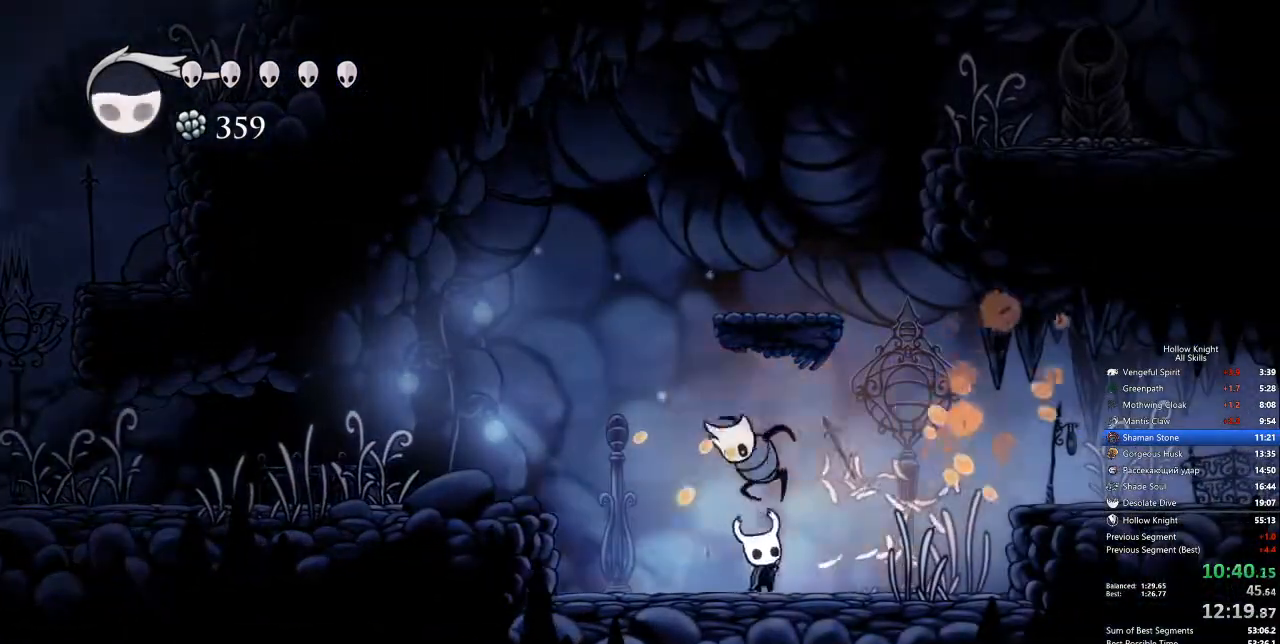
{"keys": ["dash", "jump", "right"], "events": [[34, "nail", "up"], [150, "up", "up"], [284, "jump", "down"], [468, "dash", "down"]]}
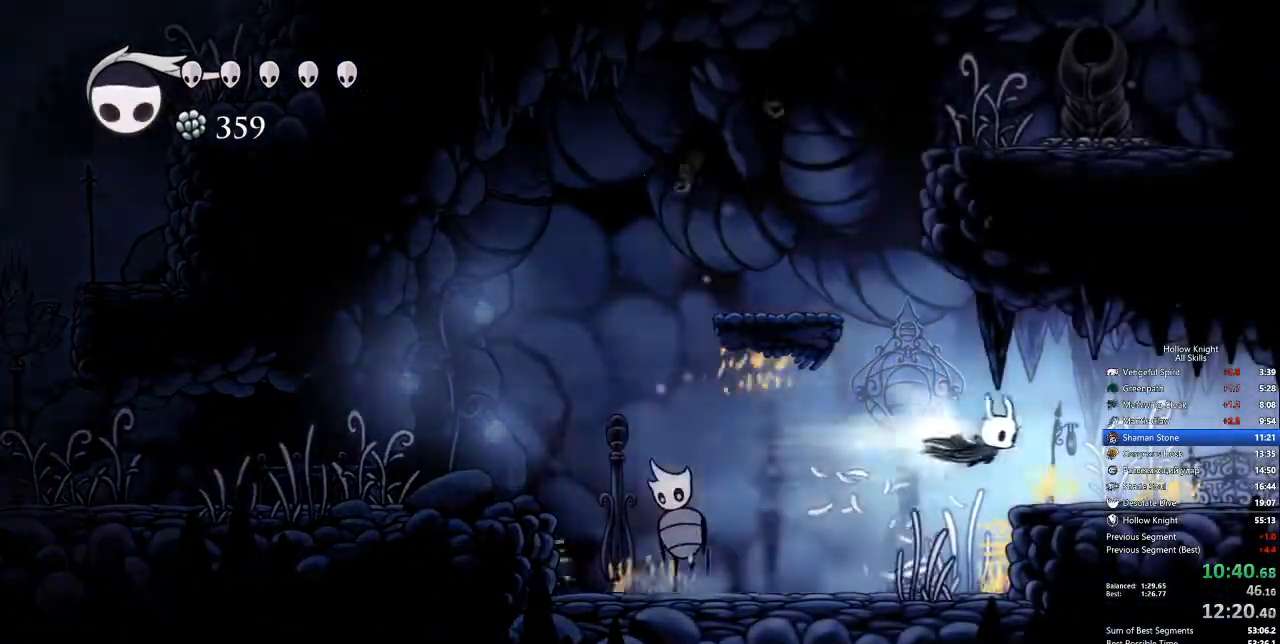
{"keys": ["dash", "right"], "events": [[17, "jump", "up"], [67, "dash", "up"], [301, "dash", "down"], [401, "dash", "up"], [485, "dash", "down"]]}
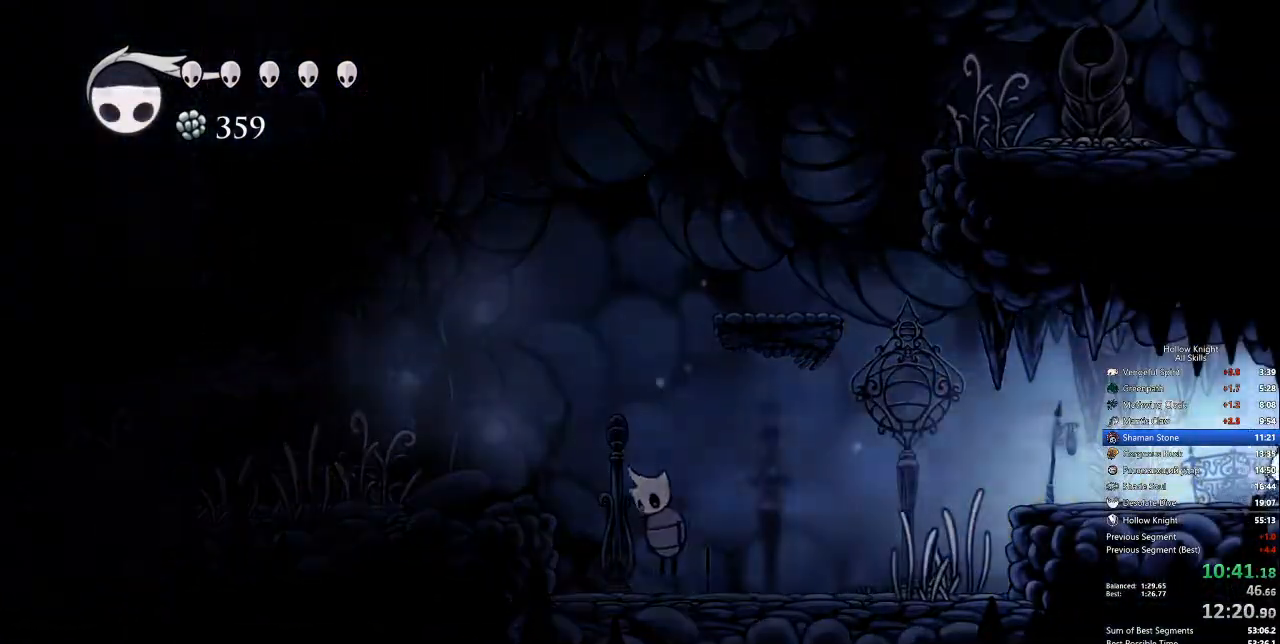
{"keys": ["right"], "events": [[34, "dash", "up"], [134, "dash", "down"], [167, "dash", "up"]]}
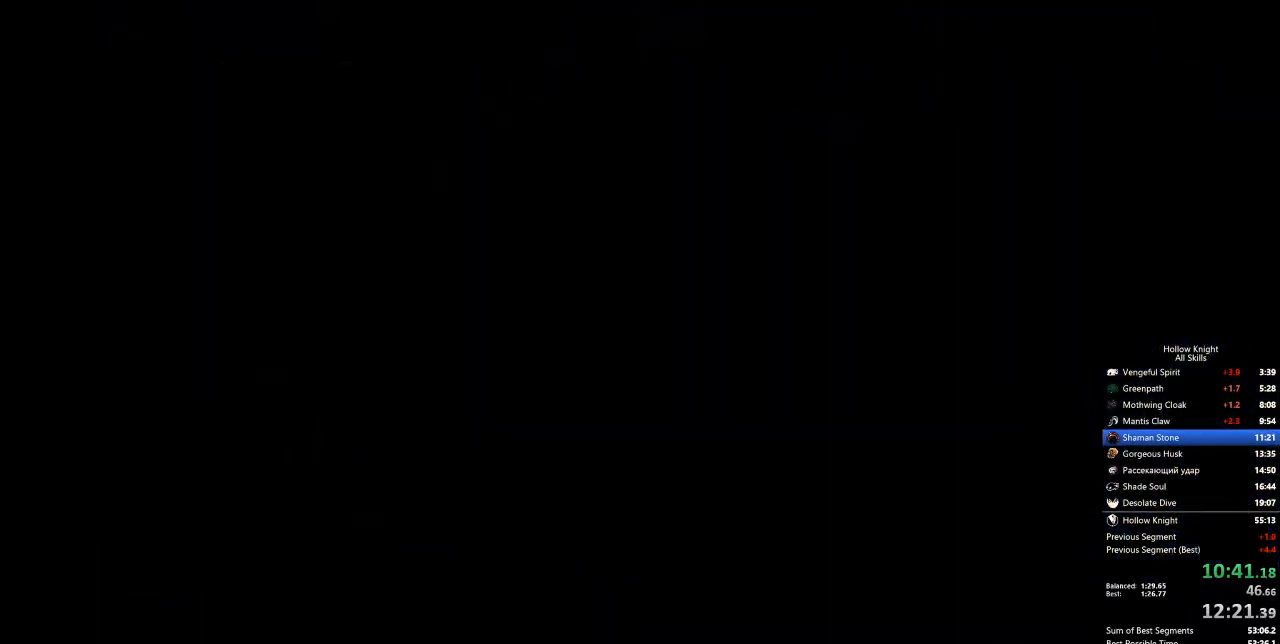
{"keys": ["right"], "events": []}